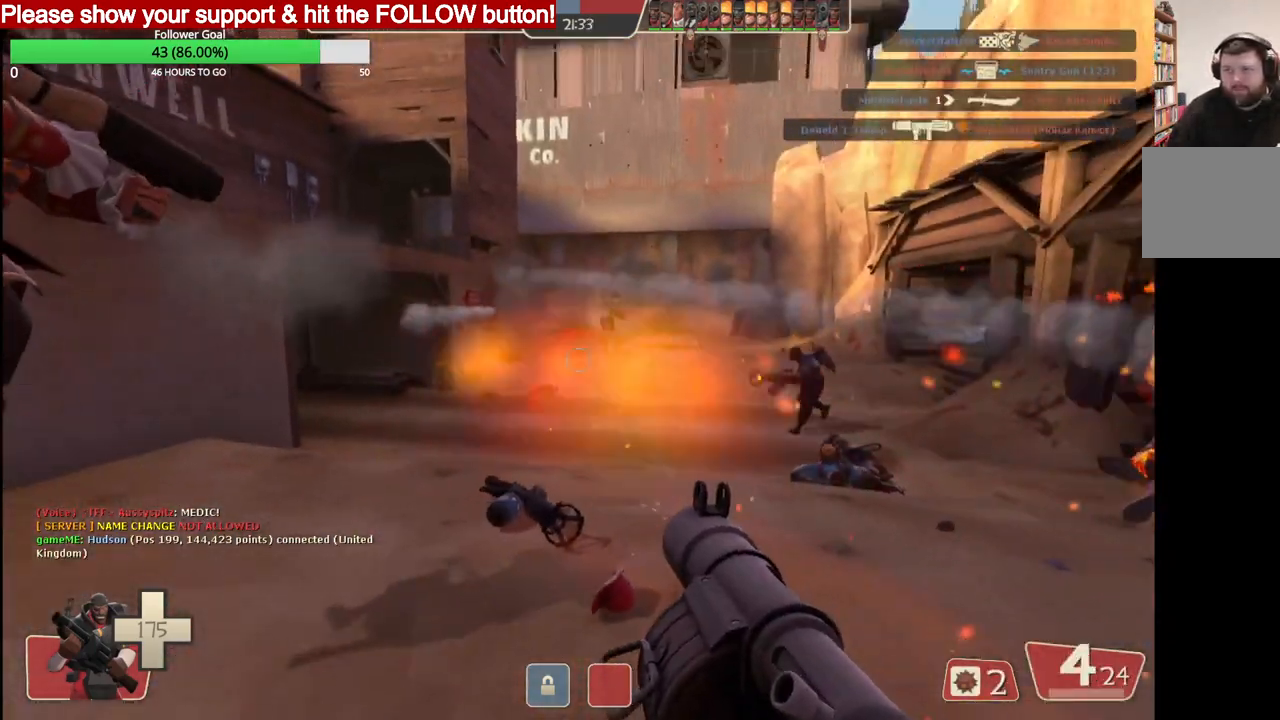
Gameplay with a controller (PlayStation layout); each line is a JSON object with the inputs held at the frame after it. "events" lists button and stick changes between this image and that frame as [ms after this image, input, new state], when the widget could be followed in between.
{"buttons": ["L2", "R2"], "left_stick": "up-right", "right_stick": "center", "events": [[17, "R2", "down"], [117, "L2", "up"], [117, "R2", "up"], [167, "R2", "down"], [217, "L2", "down"], [233, "R2", "up"], [317, "R2", "down"], [367, "L2", "up"], [383, "left_stick", "up"], [433, "L2", "down"], [433, "left_stick", "up-right"]]}
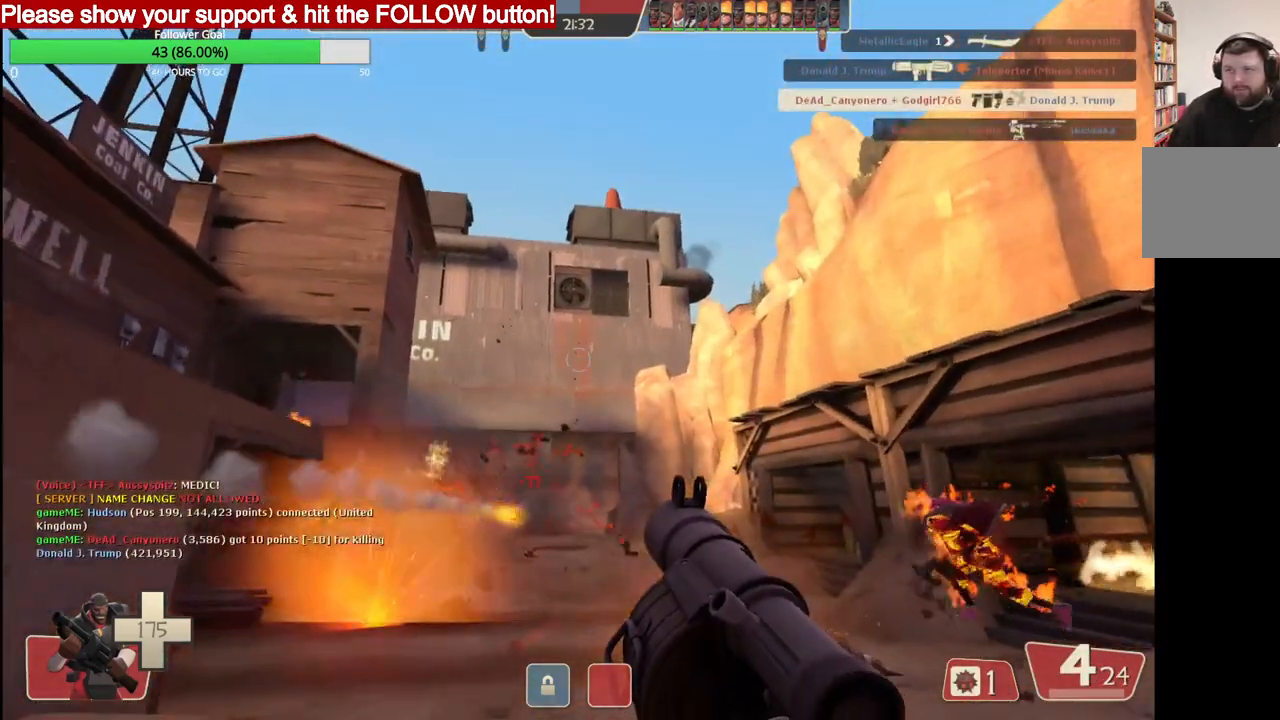
{"buttons": ["SQUARE"], "left_stick": "up-right", "right_stick": "center", "events": [[17, "R2", "up"], [33, "L2", "up"], [183, "SQUARE", "down"], [283, "SQUARE", "up"], [333, "SQUARE", "down"], [400, "SQUARE", "up"], [483, "SQUARE", "down"]]}
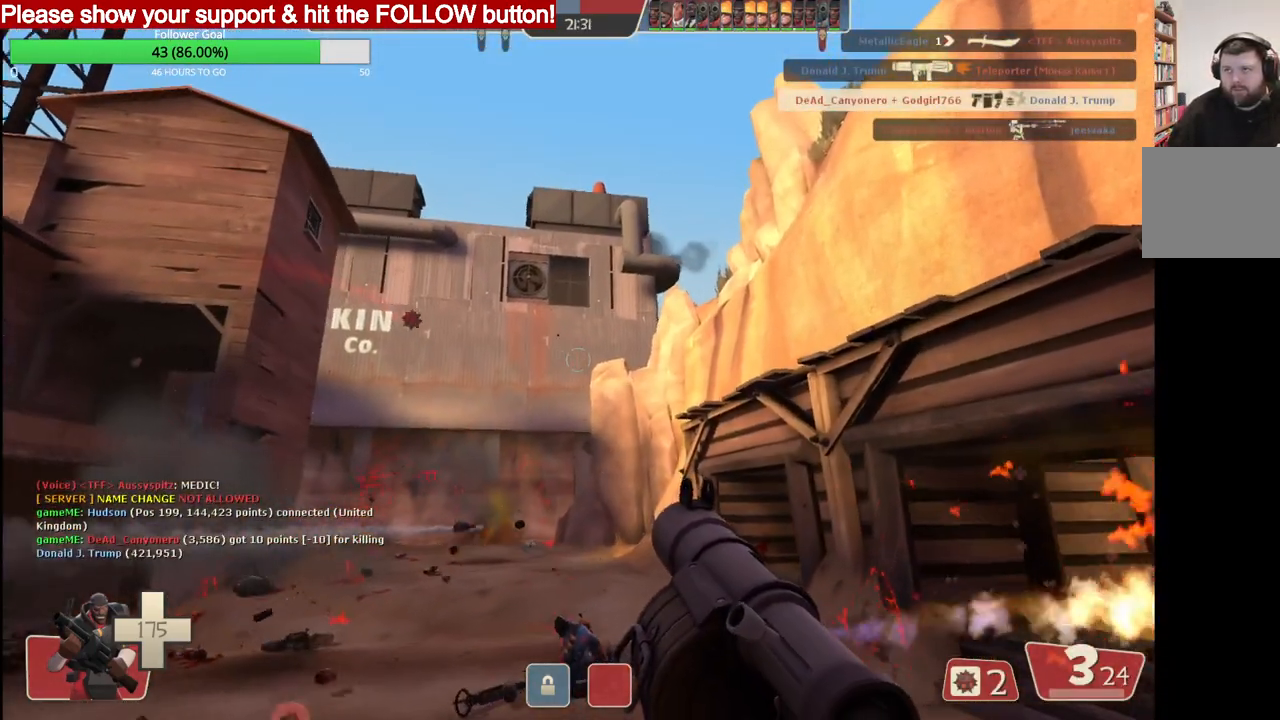
{"buttons": [], "left_stick": "up-right", "right_stick": "center", "events": [[50, "SQUARE", "up"], [133, "SQUARE", "down"], [183, "SQUARE", "up"], [250, "SQUARE", "down"], [333, "SQUARE", "up"]]}
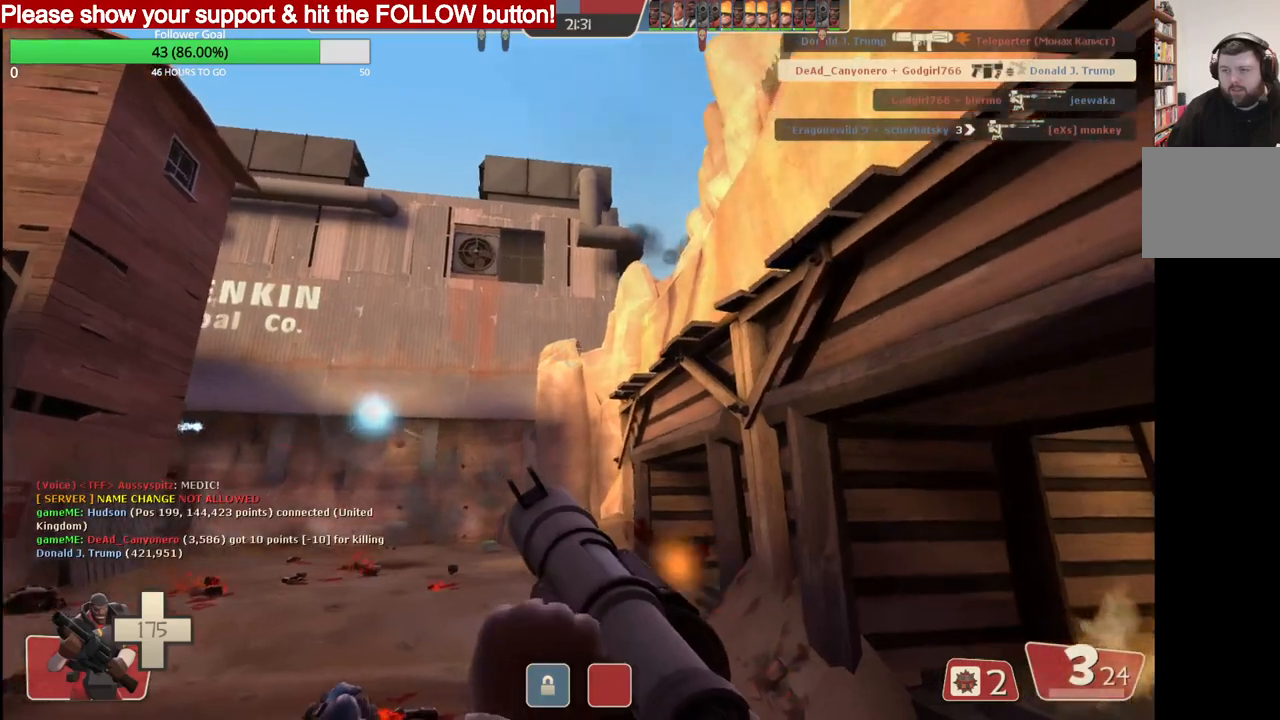
{"buttons": [], "left_stick": "up", "right_stick": "right", "events": [[33, "left_stick", "up"], [33, "right_stick", "up-right"], [500, "right_stick", "right"]]}
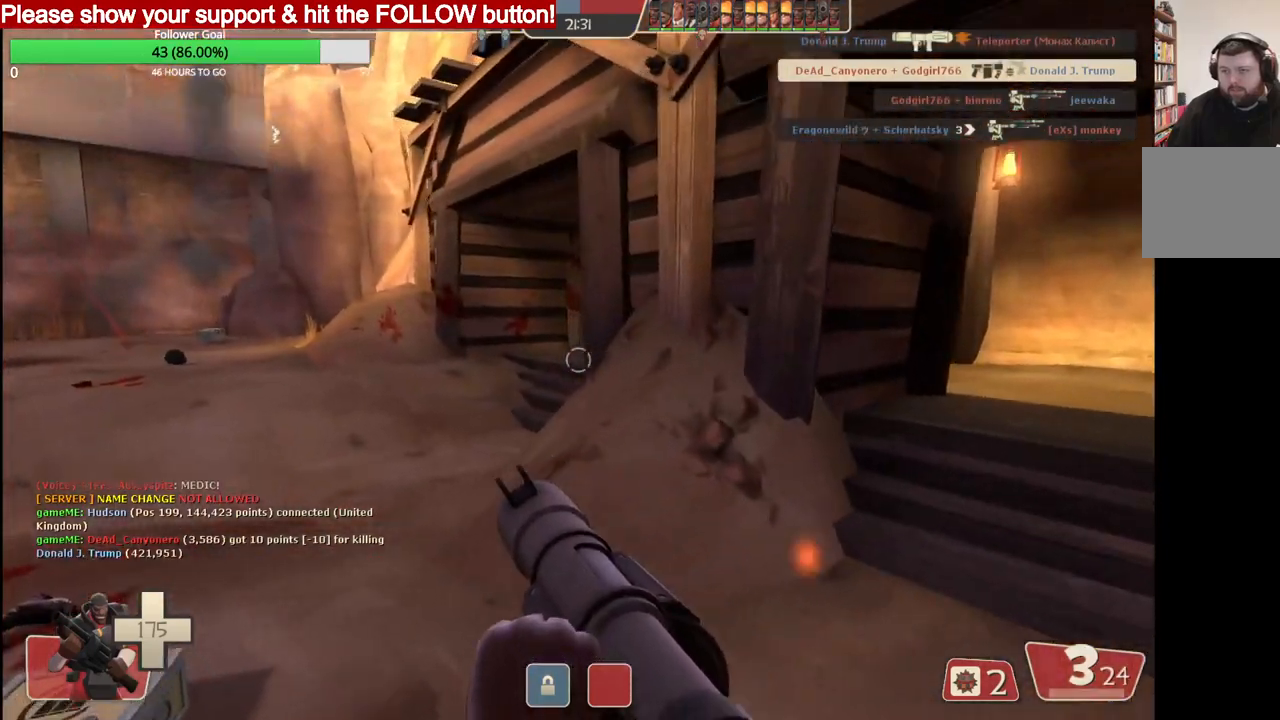
{"buttons": [], "left_stick": "up", "right_stick": "center", "events": [[500, "right_stick", "center"]]}
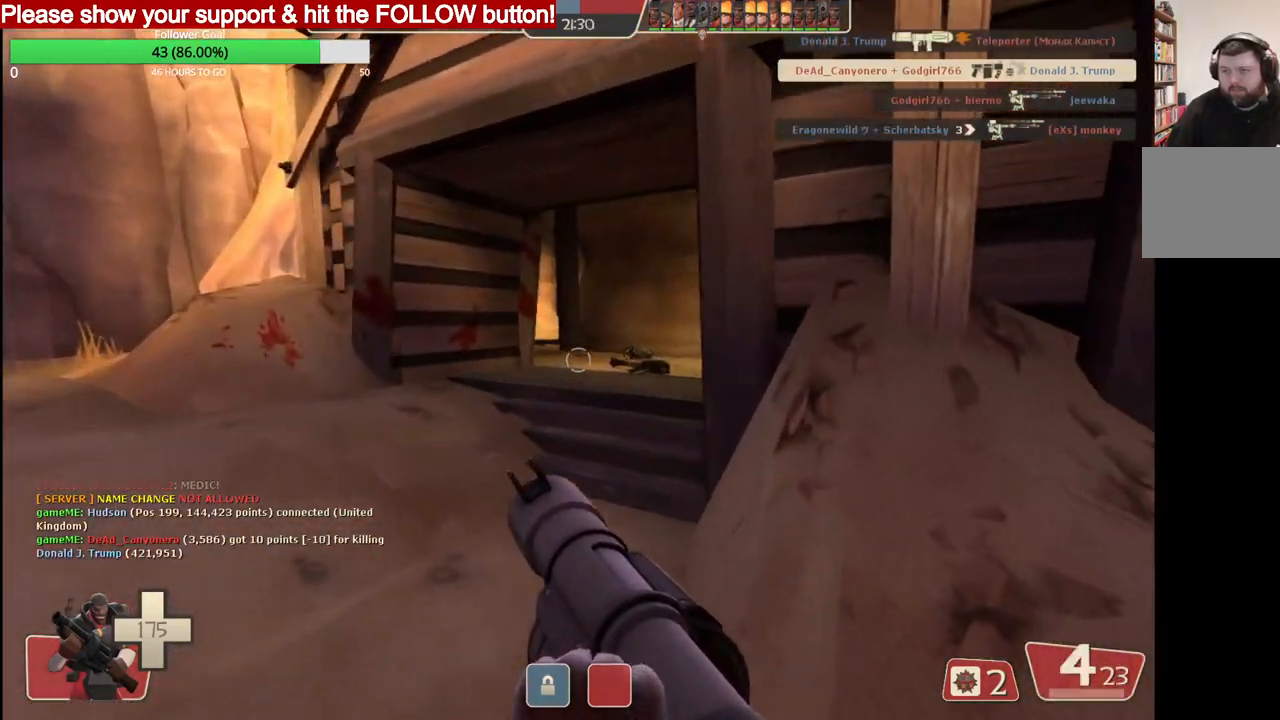
{"buttons": [], "left_stick": "up", "right_stick": "center", "events": []}
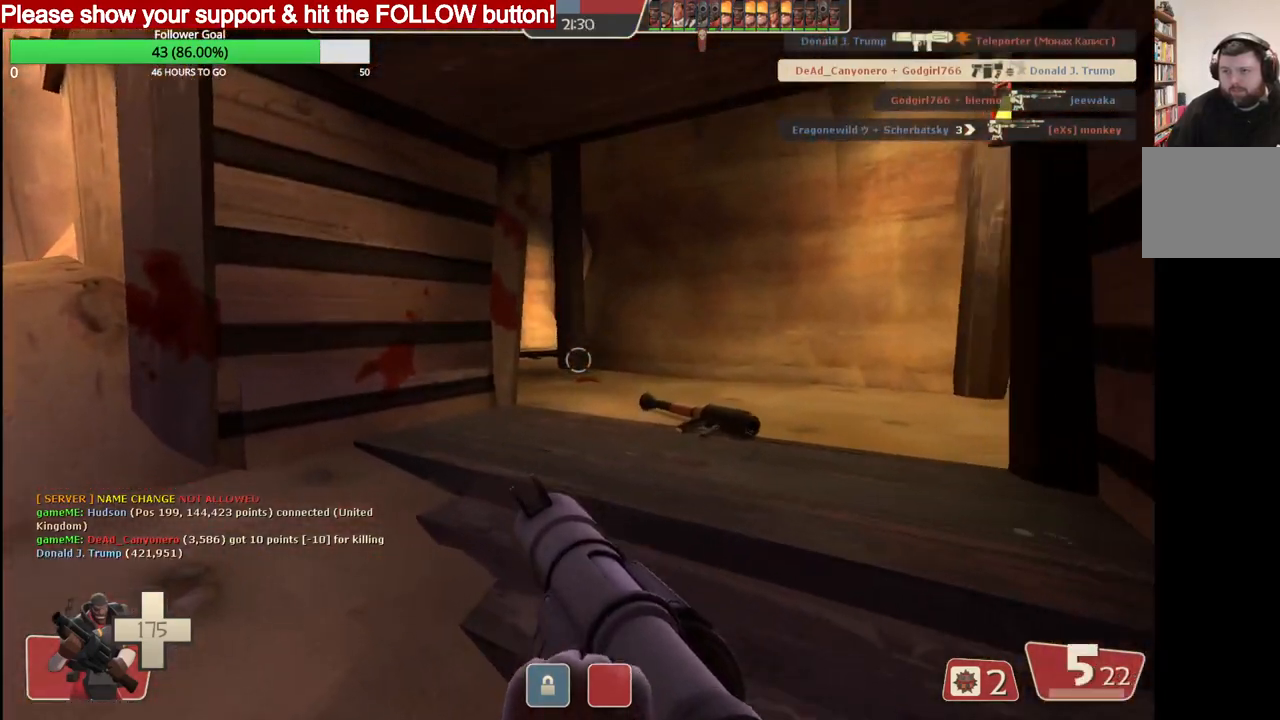
{"buttons": [], "left_stick": "up-right", "right_stick": "center", "events": [[217, "left_stick", "up-right"], [417, "right_stick", "left"], [500, "right_stick", "center"]]}
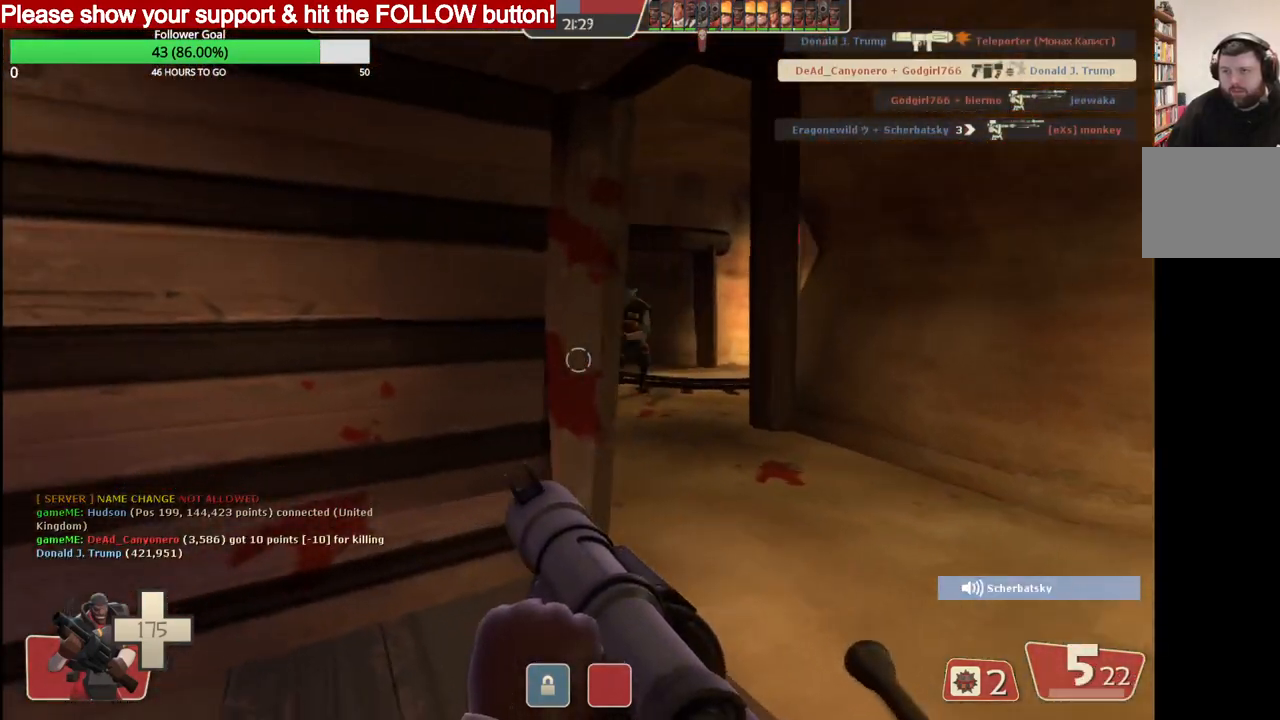
{"buttons": ["R2"], "left_stick": "down", "right_stick": "center", "events": [[183, "left_stick", "up"], [367, "R2", "down"], [483, "left_stick", "down"]]}
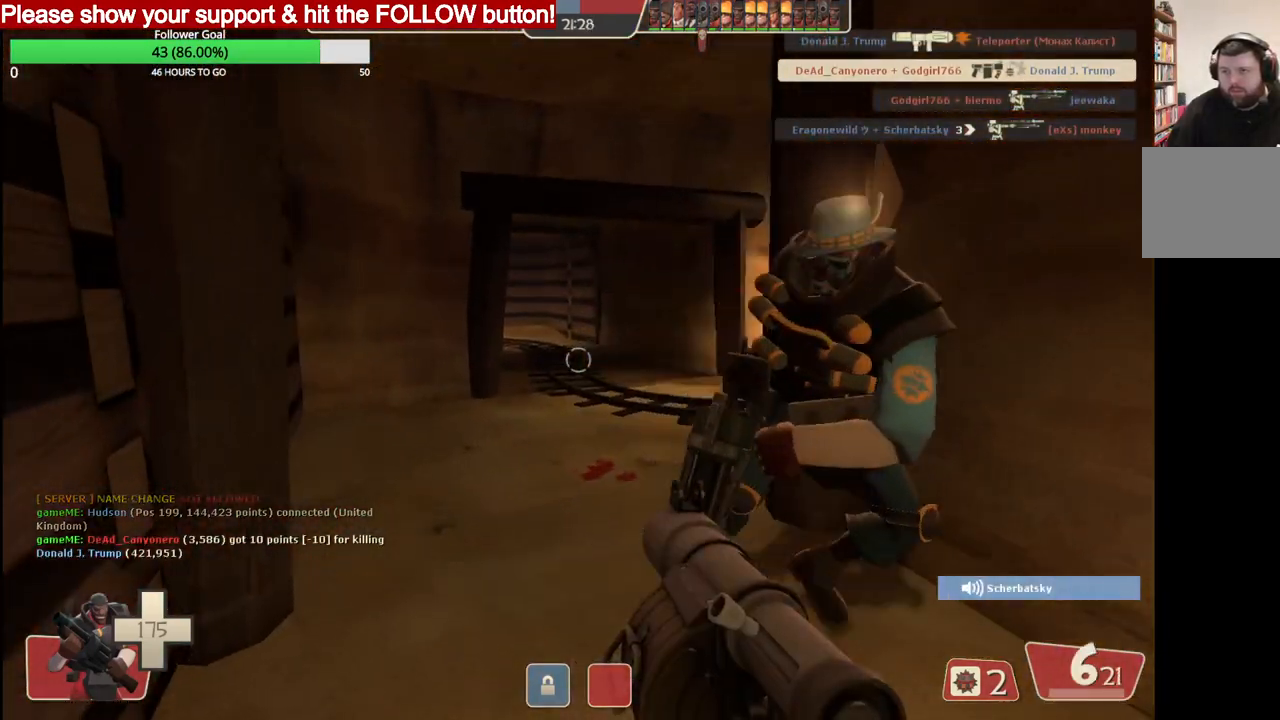
{"buttons": [], "left_stick": "down-left", "right_stick": "center", "events": [[67, "left_stick", "down-left"], [300, "right_stick", "right"], [350, "R2", "up"], [400, "R2", "down"], [417, "right_stick", "center"], [483, "R2", "up"]]}
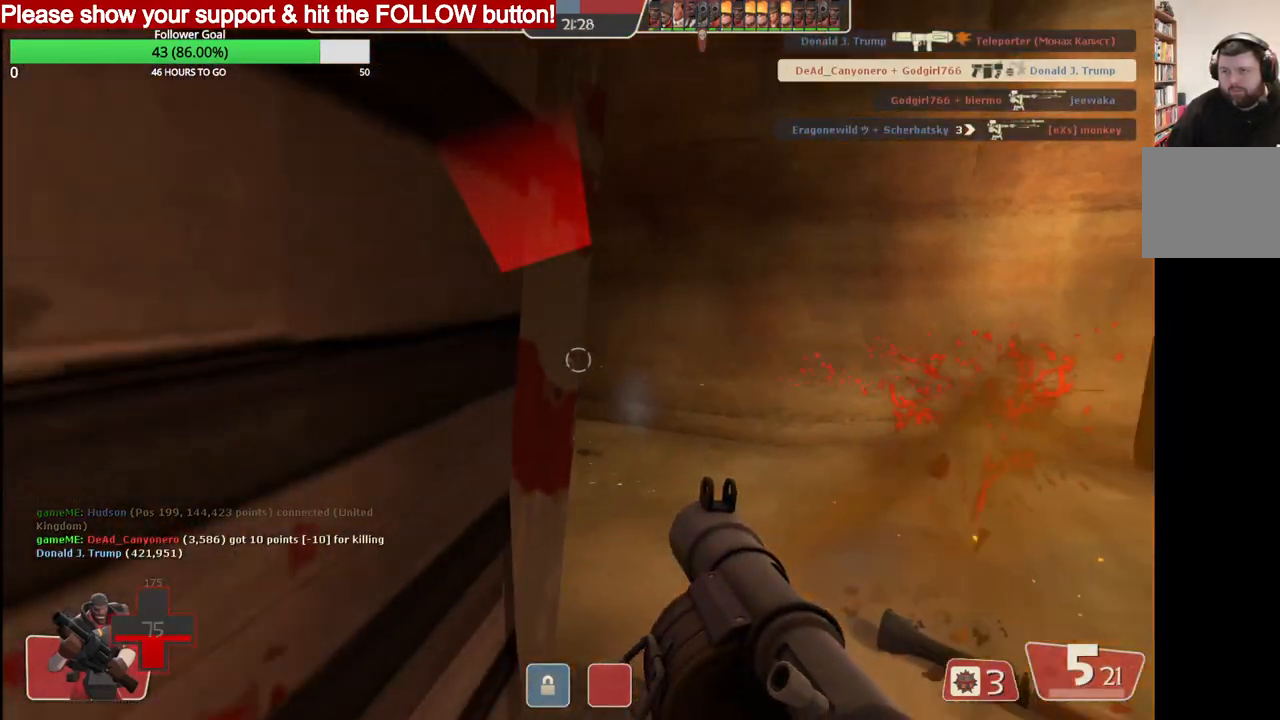
{"buttons": ["L2"], "left_stick": "down", "right_stick": "center", "events": [[17, "R2", "down"], [117, "R2", "up"], [167, "R2", "down"], [200, "left_stick", "down"], [217, "L2", "down"], [233, "R2", "up"], [283, "R2", "down"], [350, "L2", "up"], [367, "R2", "up"], [383, "L2", "down"]]}
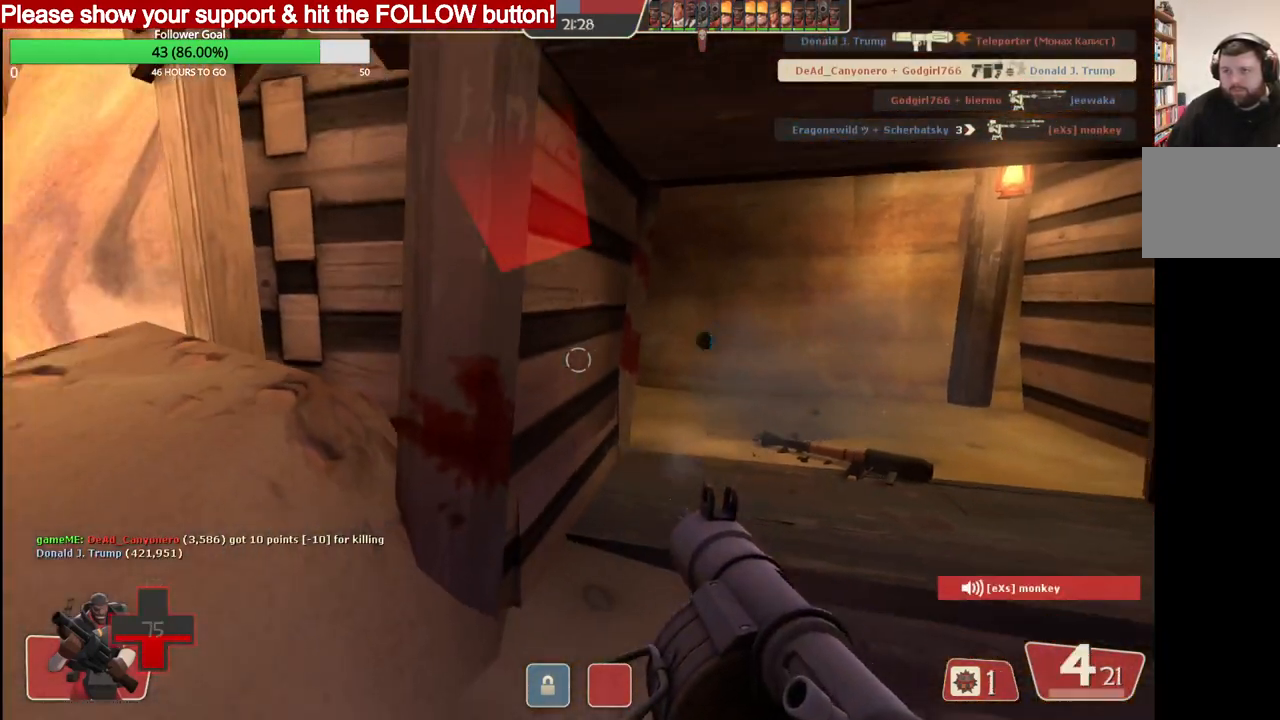
{"buttons": ["L2"], "left_stick": "down-right", "right_stick": "center", "events": [[233, "SQUARE", "down"], [300, "SQUARE", "up"], [333, "left_stick", "down-right"], [367, "SQUARE", "down"], [450, "SQUARE", "up"]]}
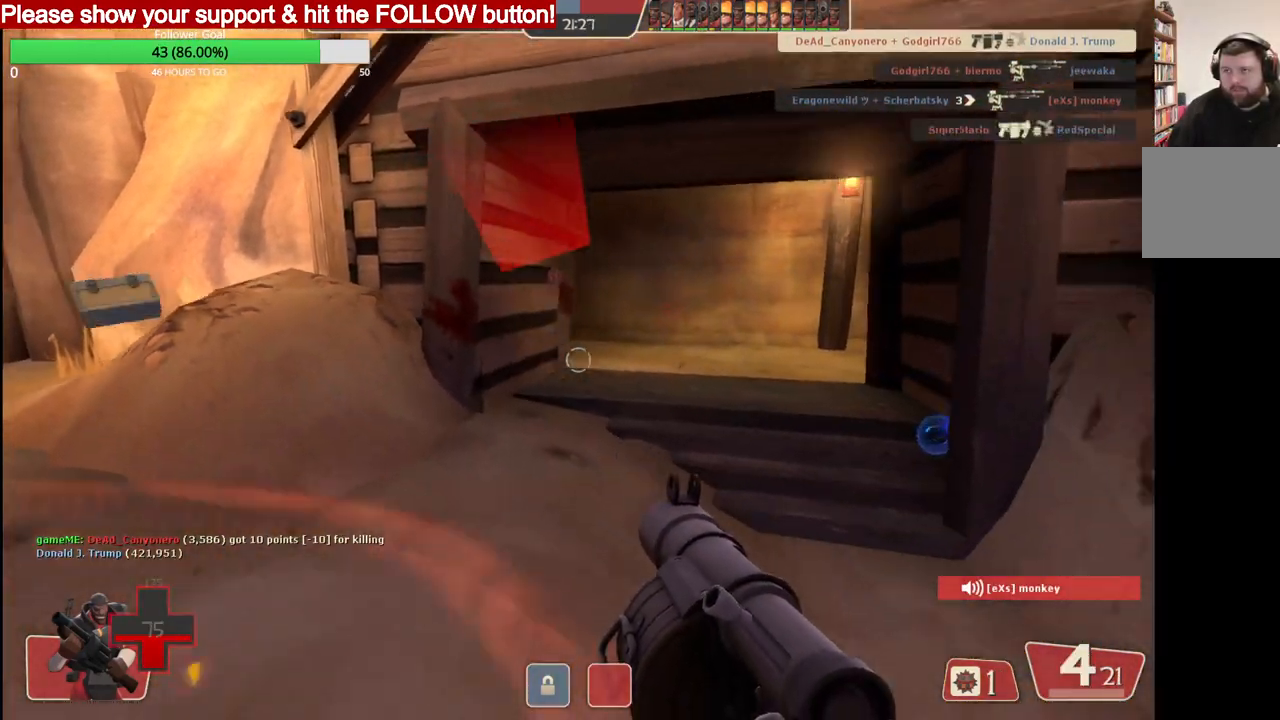
{"buttons": ["L2"], "left_stick": "down-right", "right_stick": "center", "events": [[17, "SQUARE", "down"], [100, "SQUARE", "up"]]}
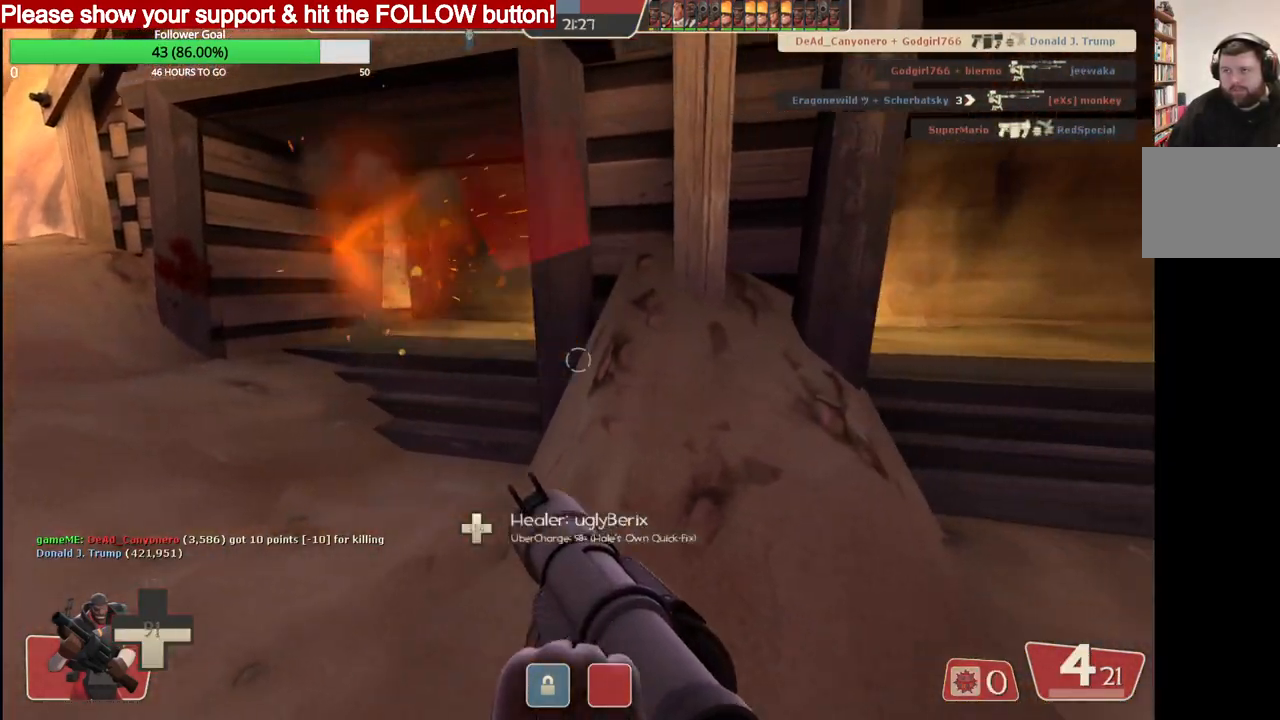
{"buttons": [], "left_stick": "left", "right_stick": "center", "events": [[50, "L2", "up"], [50, "R3", "down"], [183, "R3", "up"], [350, "right_stick", "left"], [367, "left_stick", "down"], [467, "left_stick", "left"], [467, "right_stick", "center"]]}
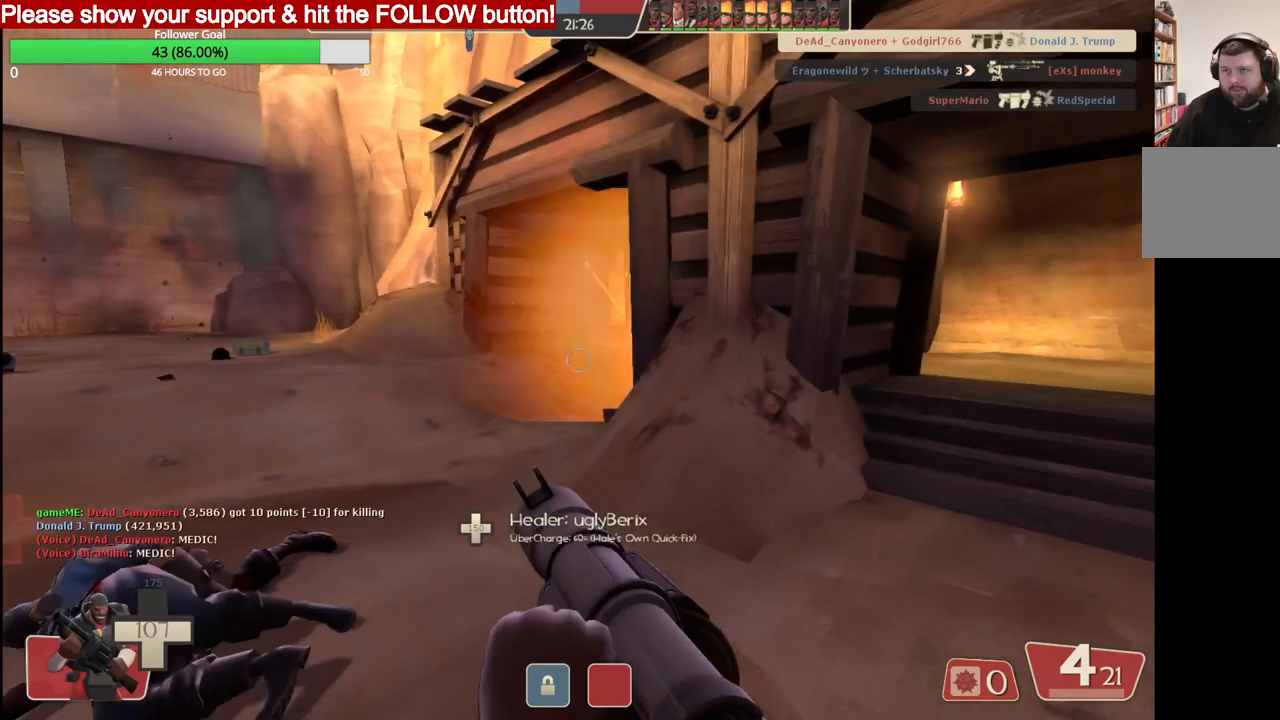
{"buttons": [], "left_stick": "up", "right_stick": "center", "events": [[350, "left_stick", "up"]]}
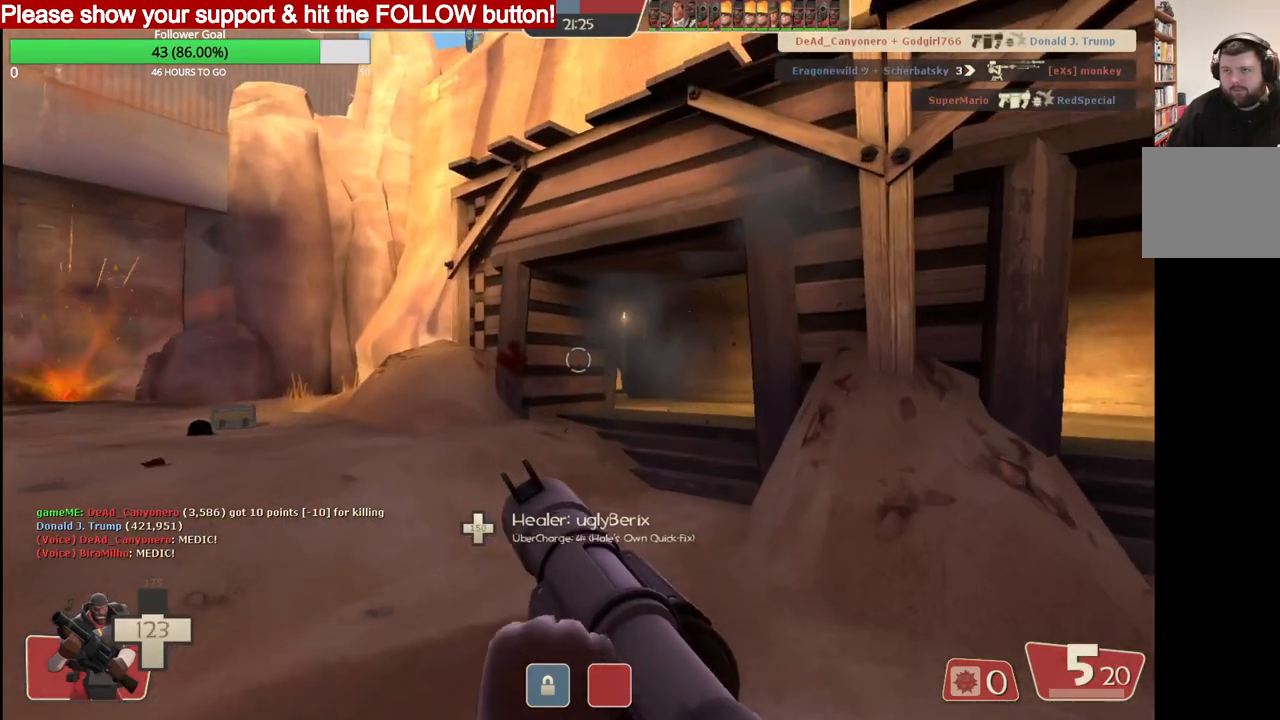
{"buttons": [], "left_stick": "up-right", "right_stick": "center", "events": [[200, "R2", "down"], [350, "R2", "up"], [400, "left_stick", "up-right"]]}
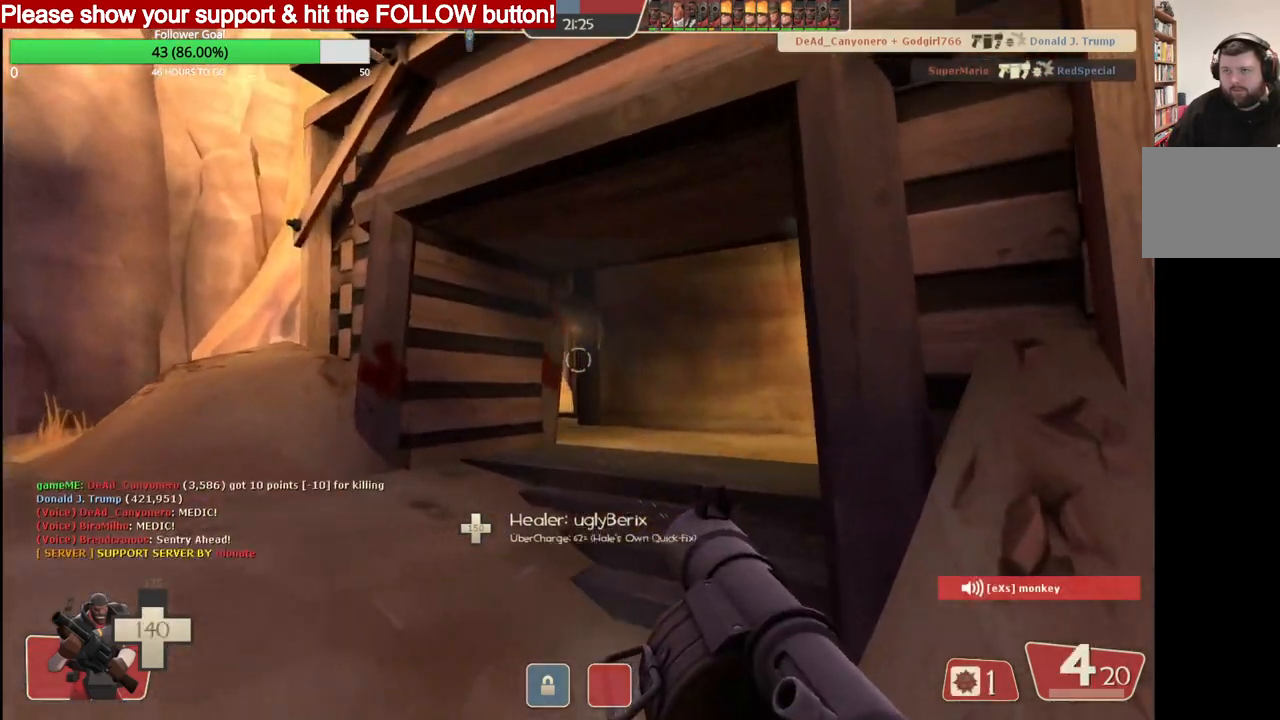
{"buttons": [], "left_stick": "down", "right_stick": "center", "events": [[67, "left_stick", "center"], [133, "left_stick", "down"], [317, "left_stick", "down-left"], [500, "left_stick", "down"]]}
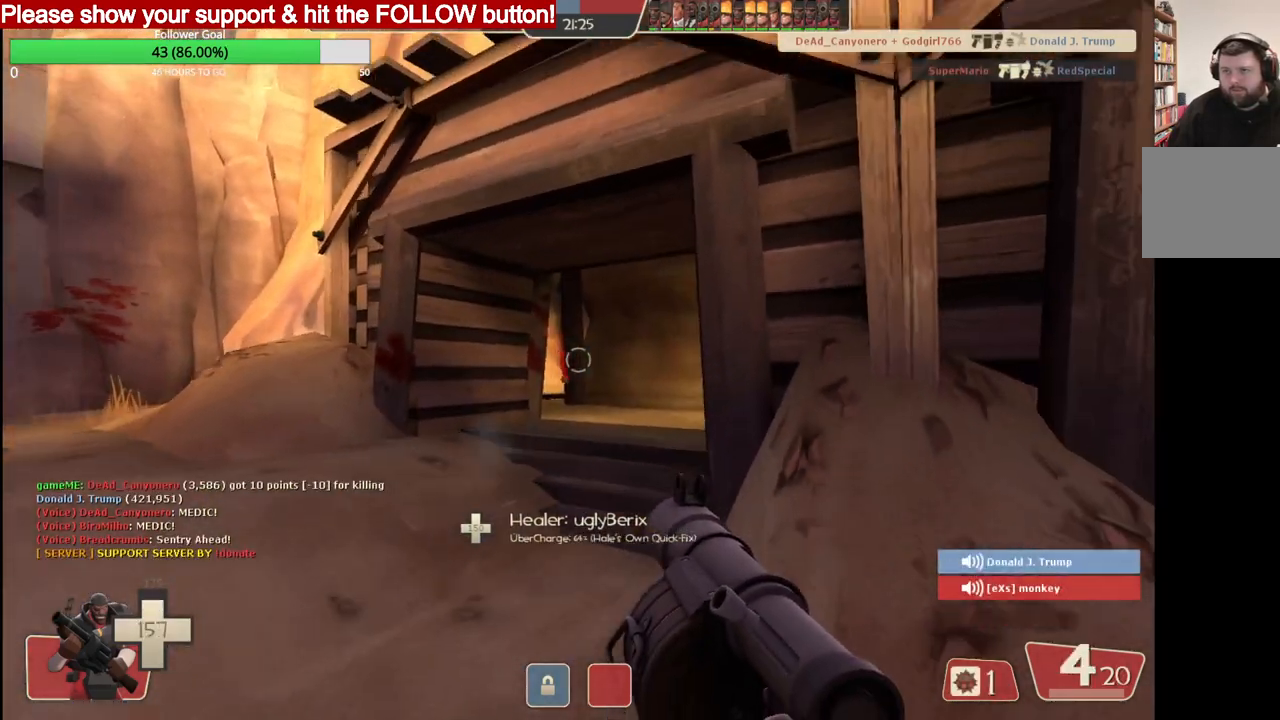
{"buttons": [], "left_stick": "up-right", "right_stick": "center", "events": [[100, "SQUARE", "down"], [183, "SQUARE", "up"], [250, "SQUARE", "down"], [350, "SQUARE", "up"], [483, "left_stick", "up-right"]]}
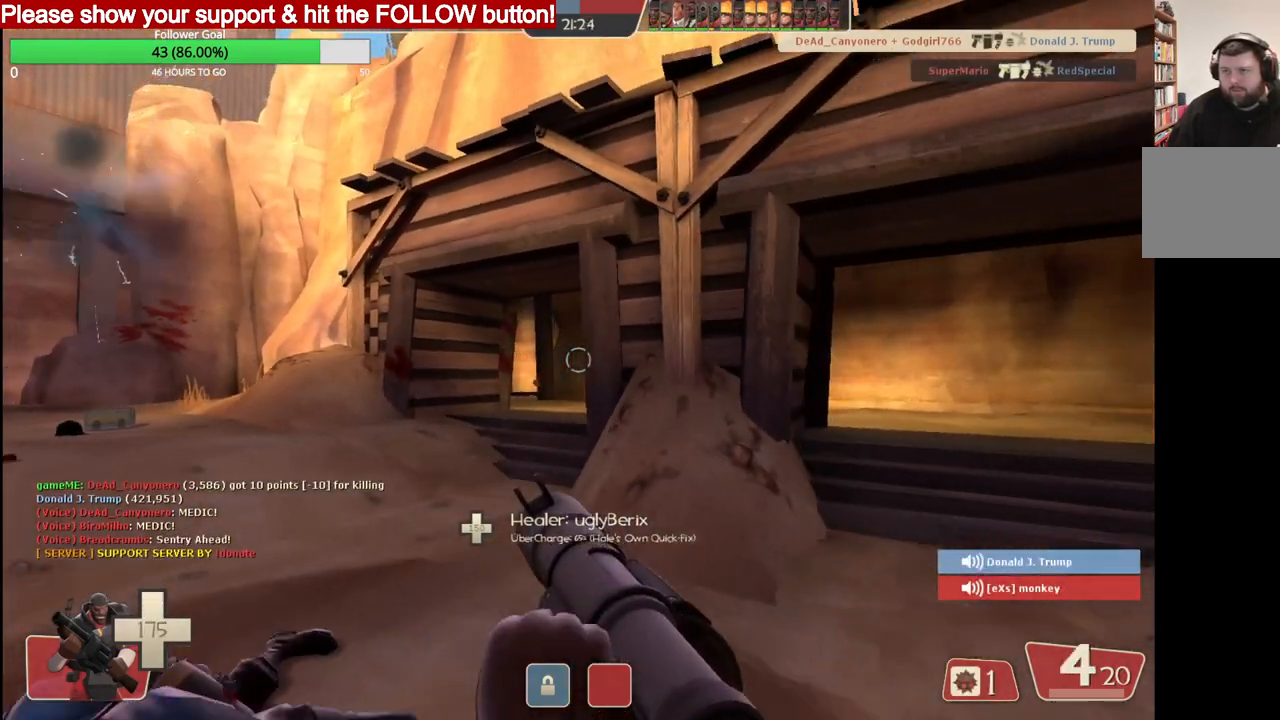
{"buttons": [], "left_stick": "up", "right_stick": "center", "events": [[117, "left_stick", "up"]]}
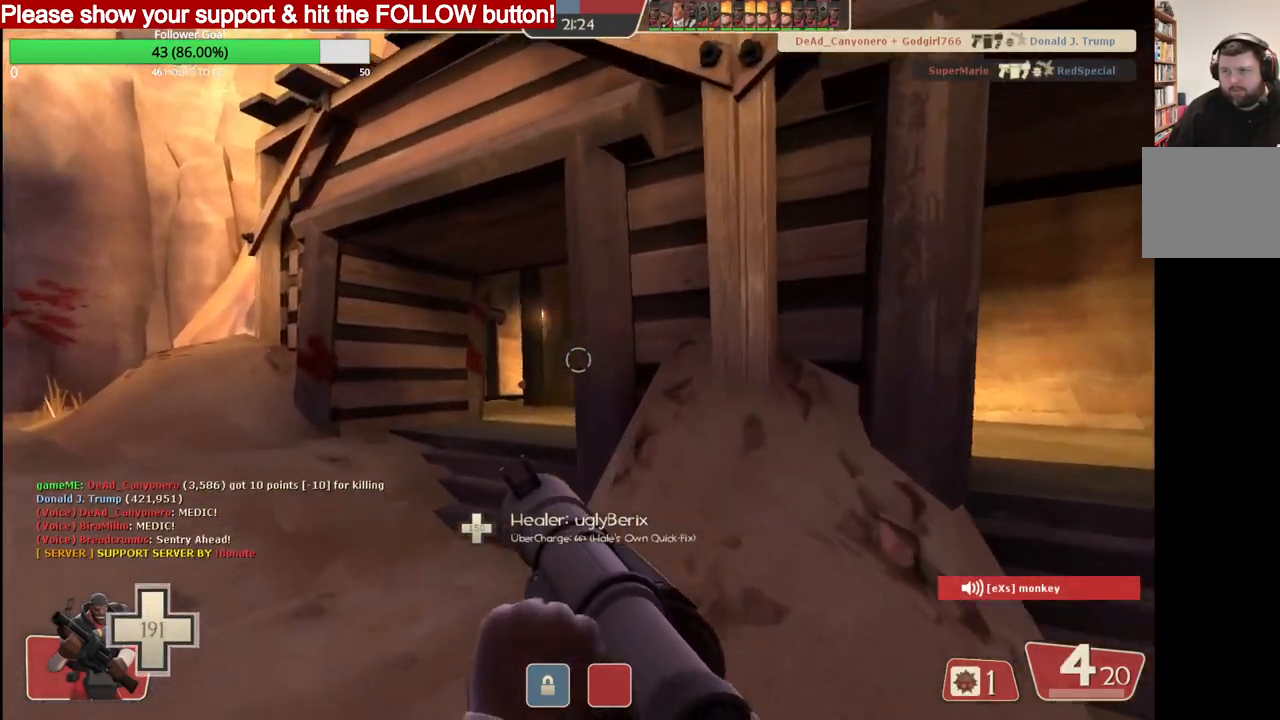
{"buttons": [], "left_stick": "up", "right_stick": "center", "events": []}
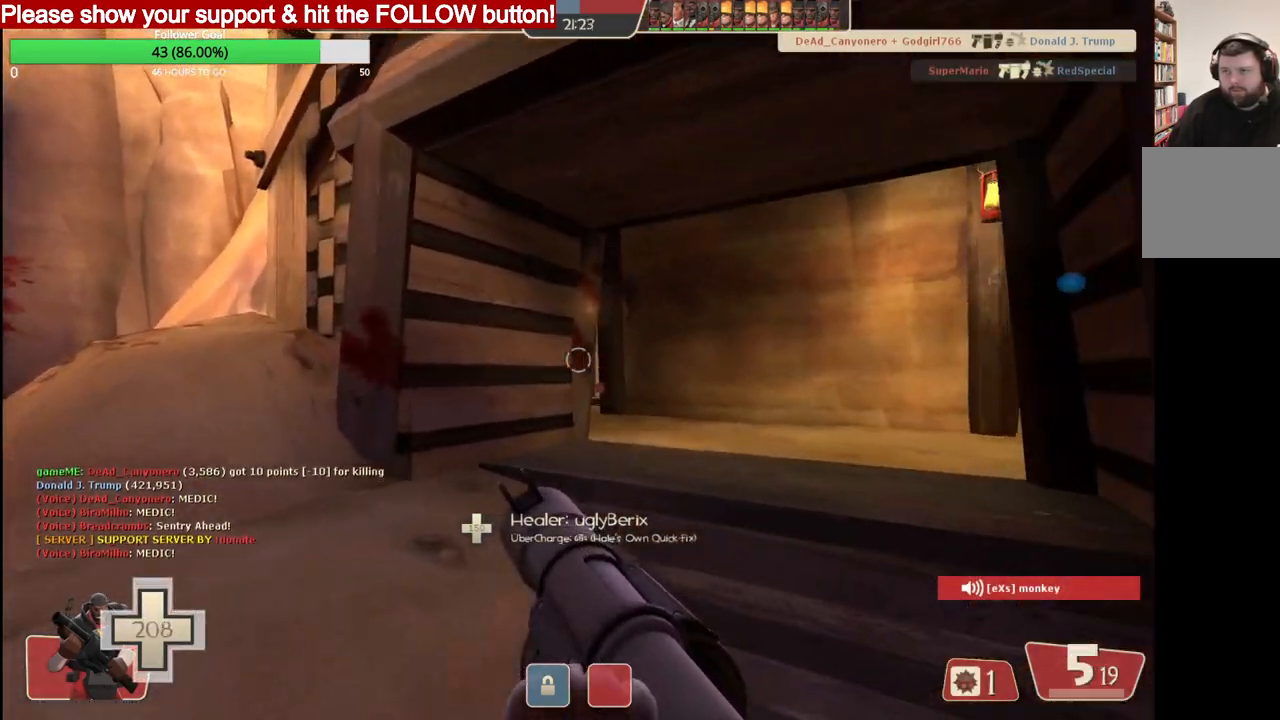
{"buttons": [], "left_stick": "up-right", "right_stick": "center", "events": [[150, "L2", "down"], [317, "L2", "up"], [500, "left_stick", "up-right"]]}
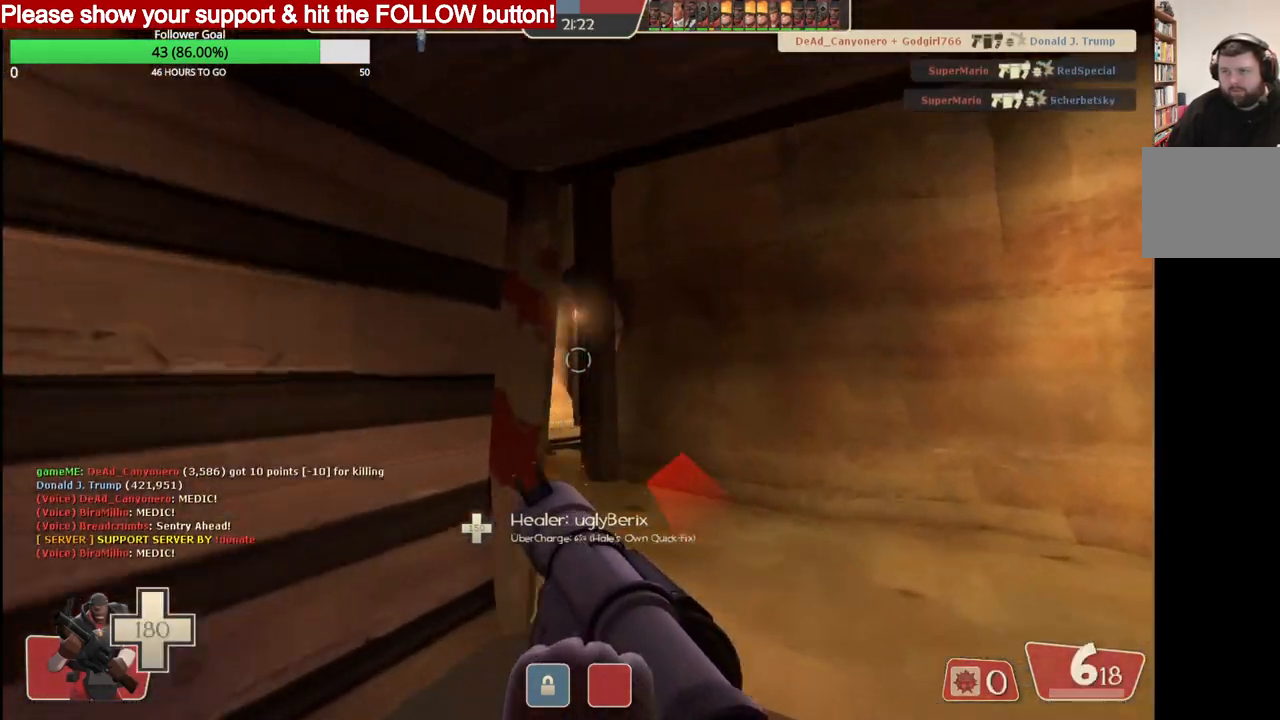
{"buttons": ["R2"], "left_stick": "down", "right_stick": "center", "events": [[217, "left_stick", "up"], [400, "R2", "down"], [483, "left_stick", "down"]]}
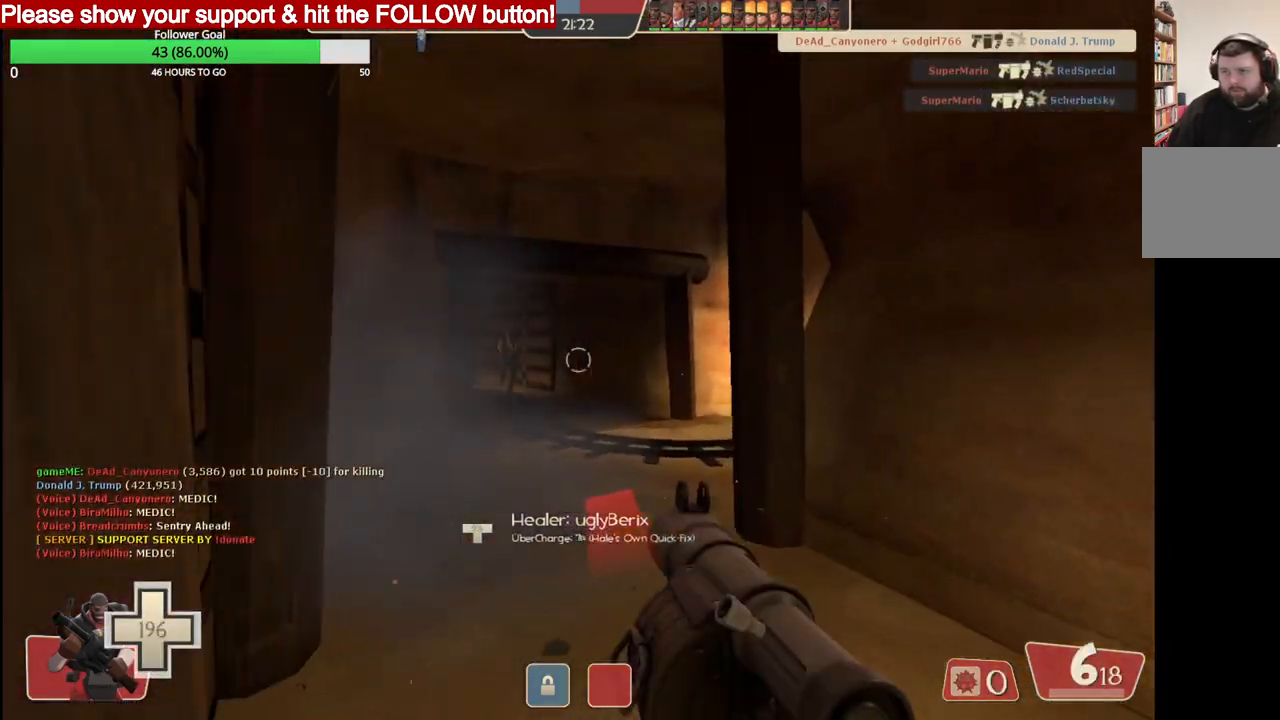
{"buttons": ["SQUARE"], "left_stick": "down-left", "right_stick": "center", "events": [[17, "R2", "up"], [17, "left_stick", "down-left"], [450, "SQUARE", "down"]]}
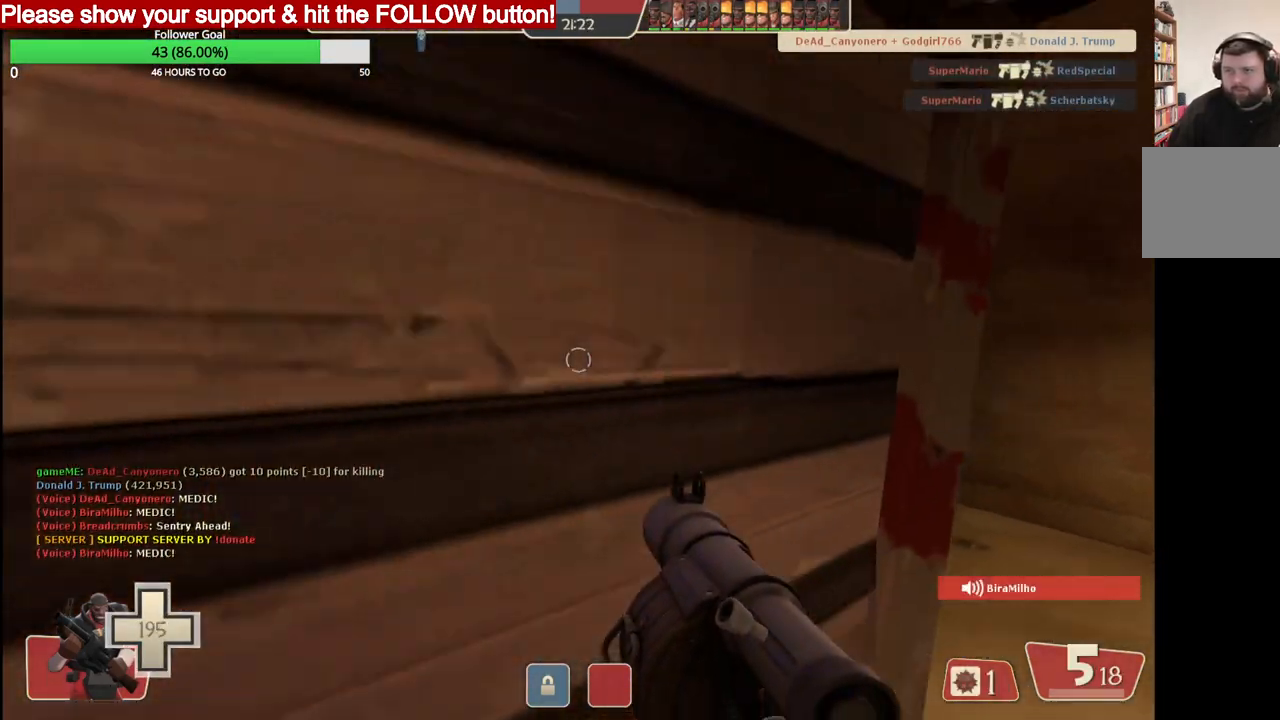
{"buttons": ["L2"], "left_stick": "down", "right_stick": "center", "events": [[33, "SQUARE", "up"], [50, "L2", "down"], [83, "left_stick", "down"], [100, "SQUARE", "down"], [183, "SQUARE", "up"], [250, "SQUARE", "down"], [333, "SQUARE", "up"]]}
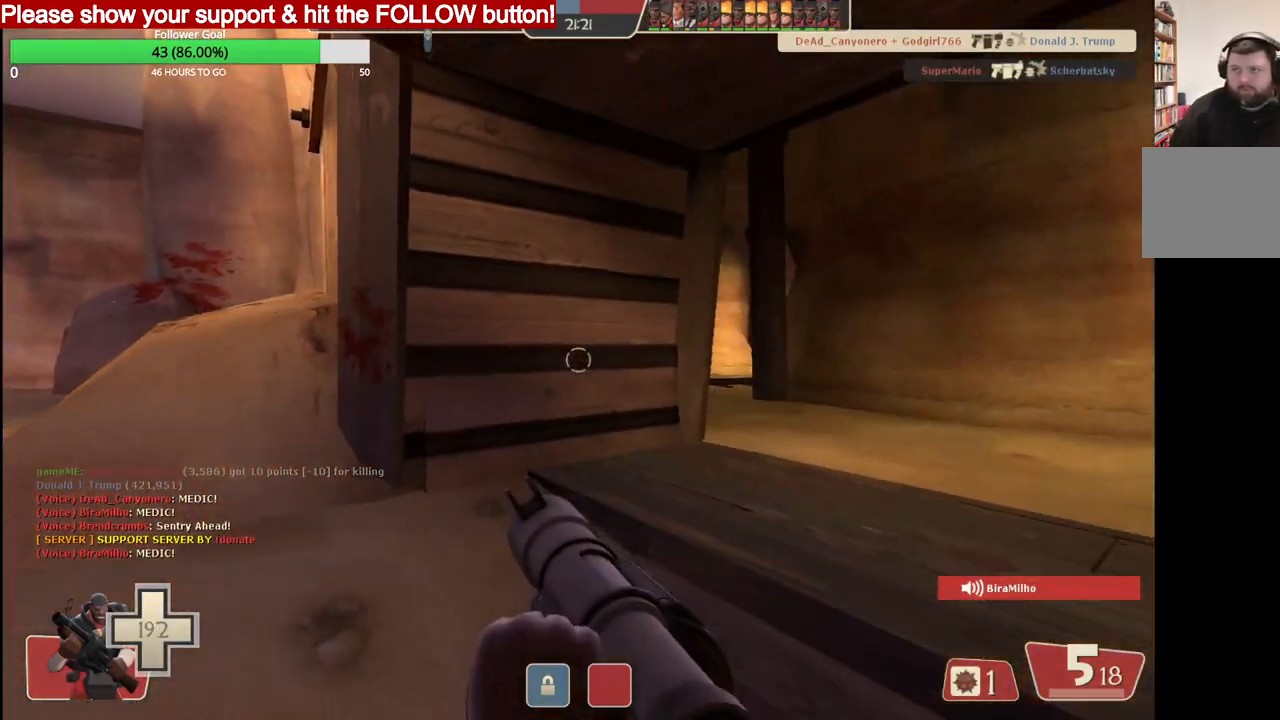
{"buttons": [], "left_stick": "up", "right_stick": "center", "events": [[200, "L2", "up"], [267, "left_stick", "left"], [383, "left_stick", "up"]]}
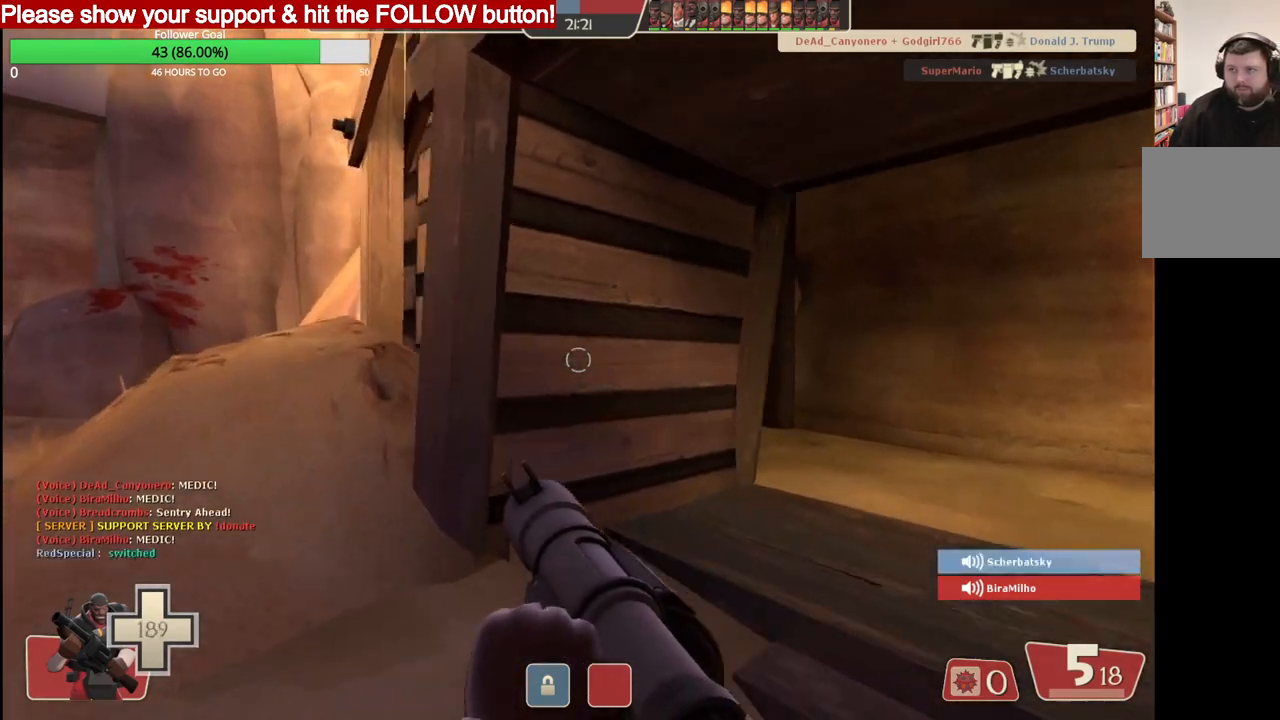
{"buttons": ["R2"], "left_stick": "up-right", "right_stick": "center", "events": [[83, "left_stick", "up-right"], [483, "R2", "down"]]}
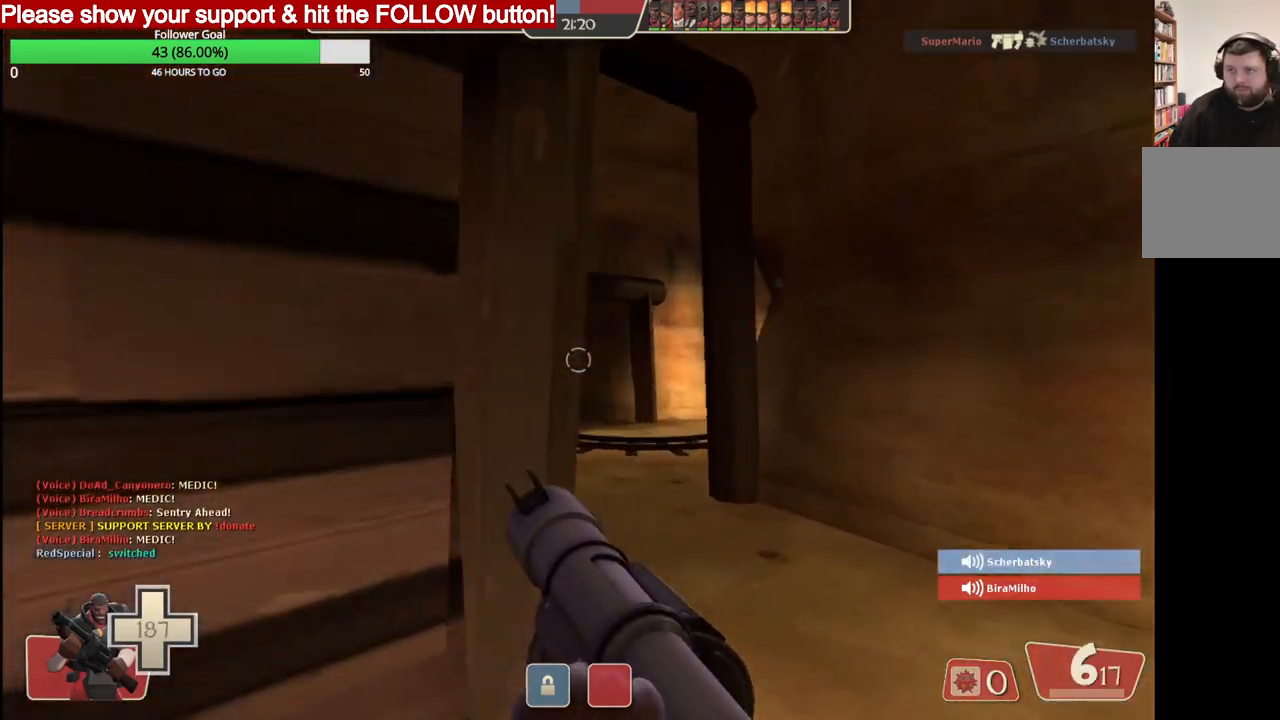
{"buttons": [], "left_stick": "left", "right_stick": "center", "events": [[117, "left_stick", "left"], [133, "R2", "up"]]}
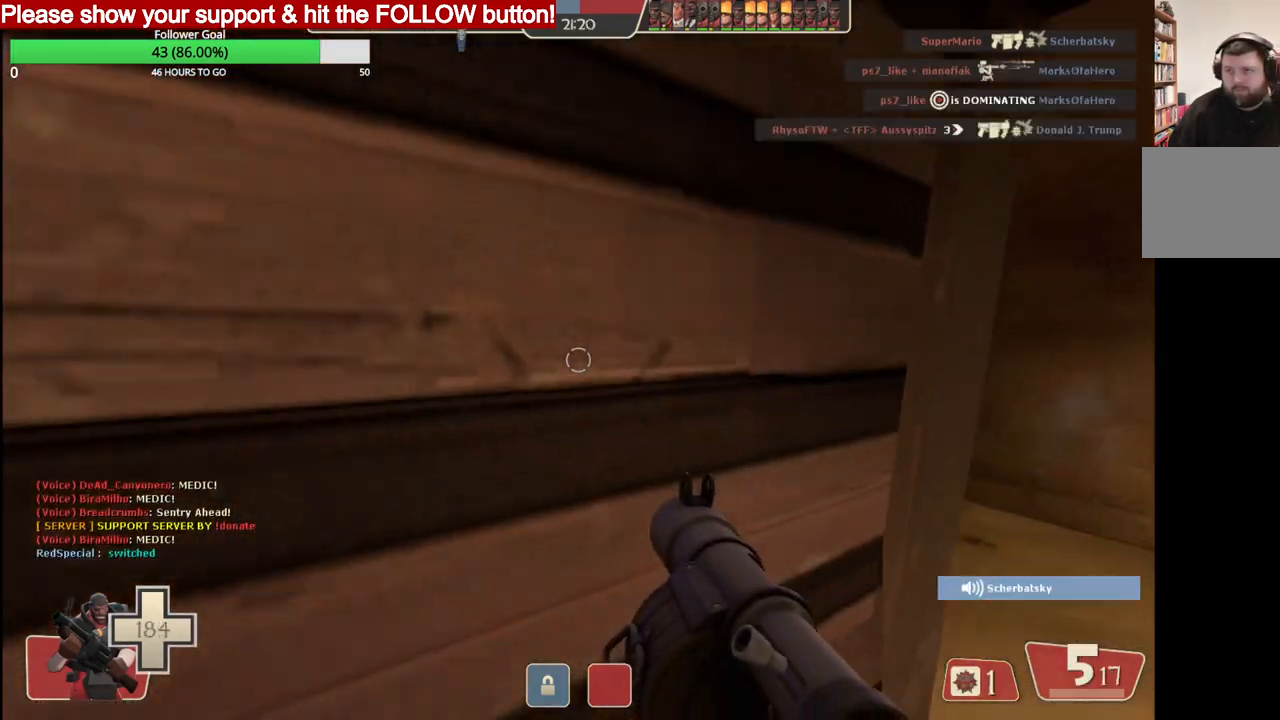
{"buttons": [], "left_stick": "down", "right_stick": "center", "events": [[33, "left_stick", "down-left"], [67, "SQUARE", "down"], [167, "SQUARE", "up"], [200, "left_stick", "down"], [233, "SQUARE", "down"], [317, "SQUARE", "up"]]}
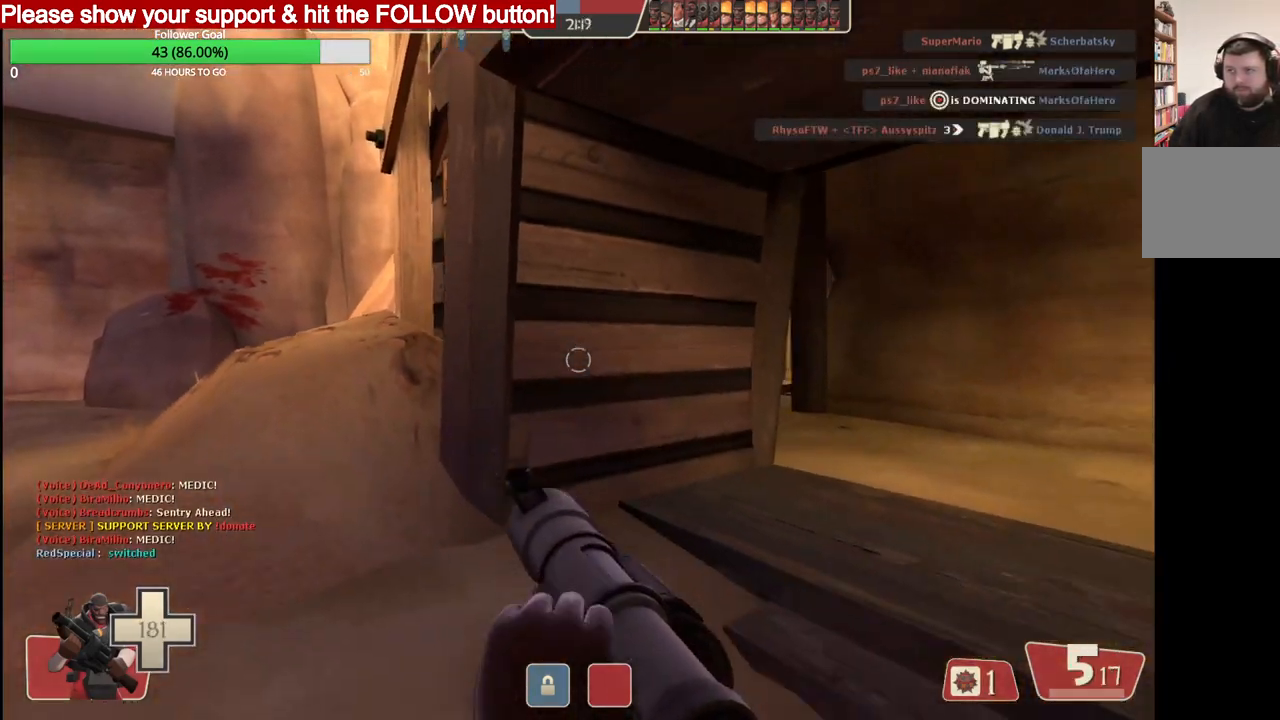
{"buttons": ["L2"], "left_stick": "down", "right_stick": "center", "events": [[450, "L2", "down"]]}
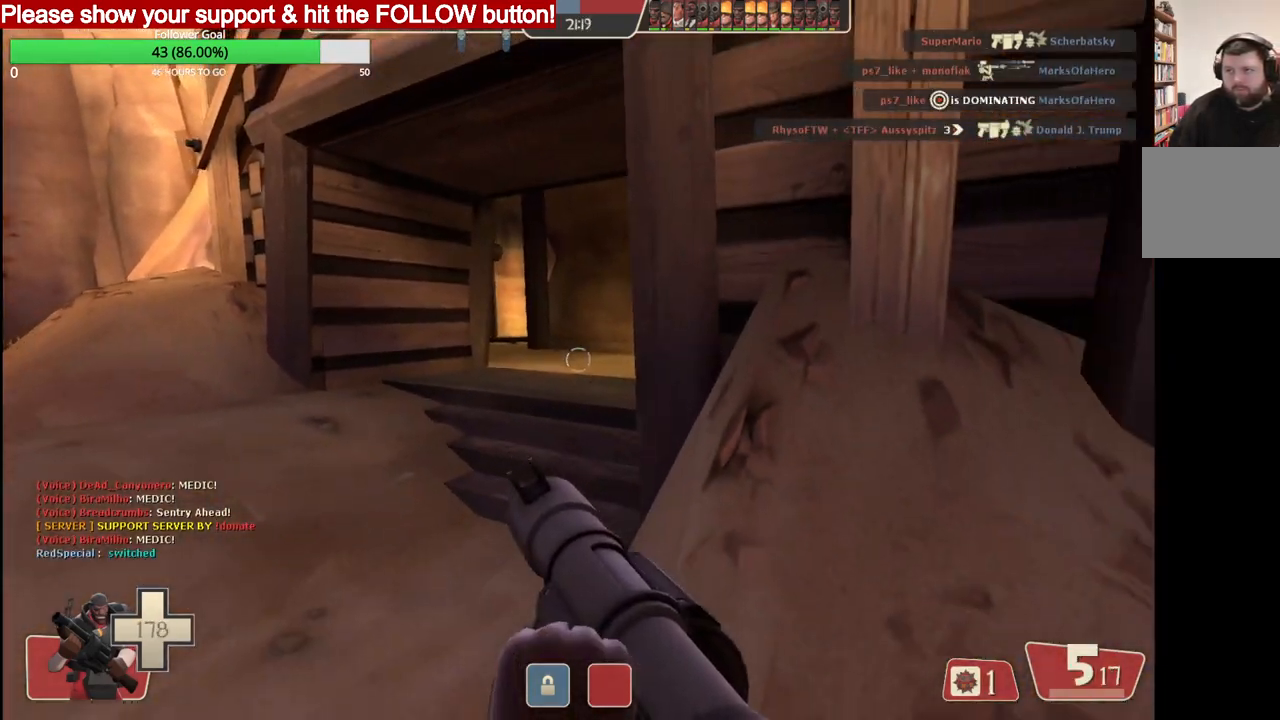
{"buttons": [], "left_stick": "down-right", "right_stick": "center", "events": [[183, "left_stick", "down-right"], [200, "L2", "up"], [300, "right_stick", "right"], [417, "right_stick", "center"]]}
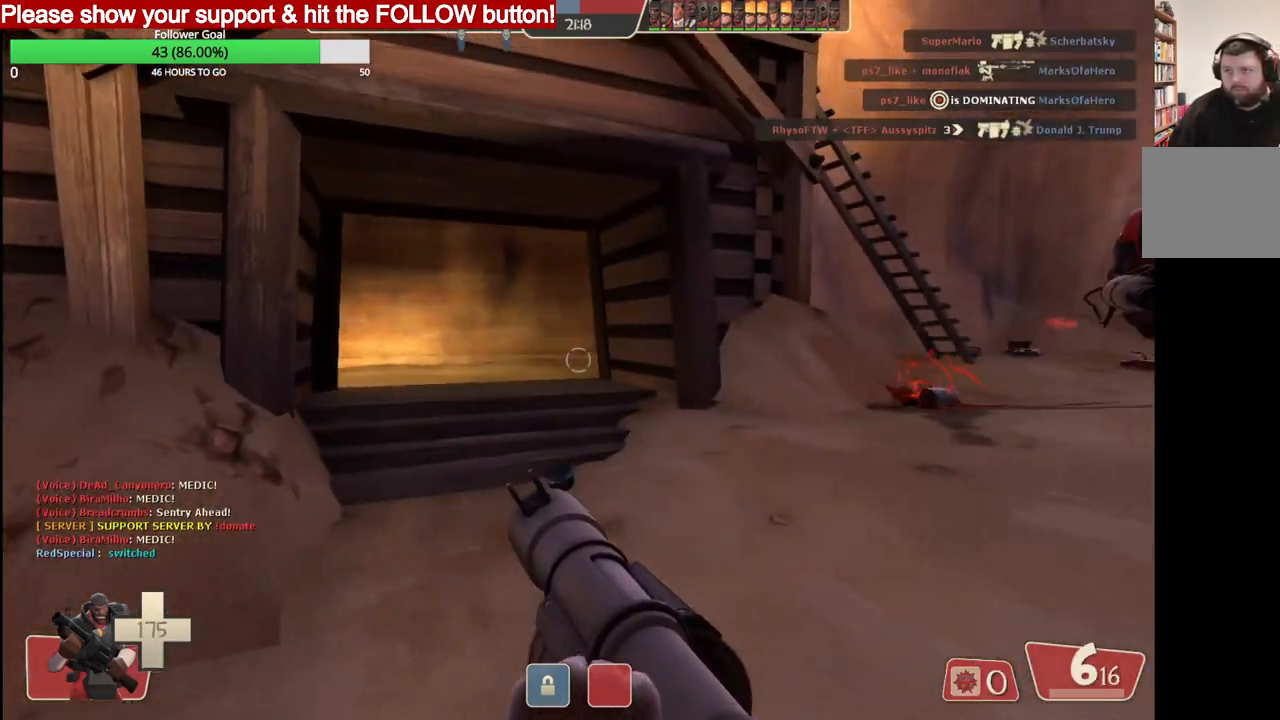
{"buttons": [], "left_stick": "down-right", "right_stick": "left", "events": [[50, "R3", "down"], [150, "R3", "up"], [317, "right_stick", "left"]]}